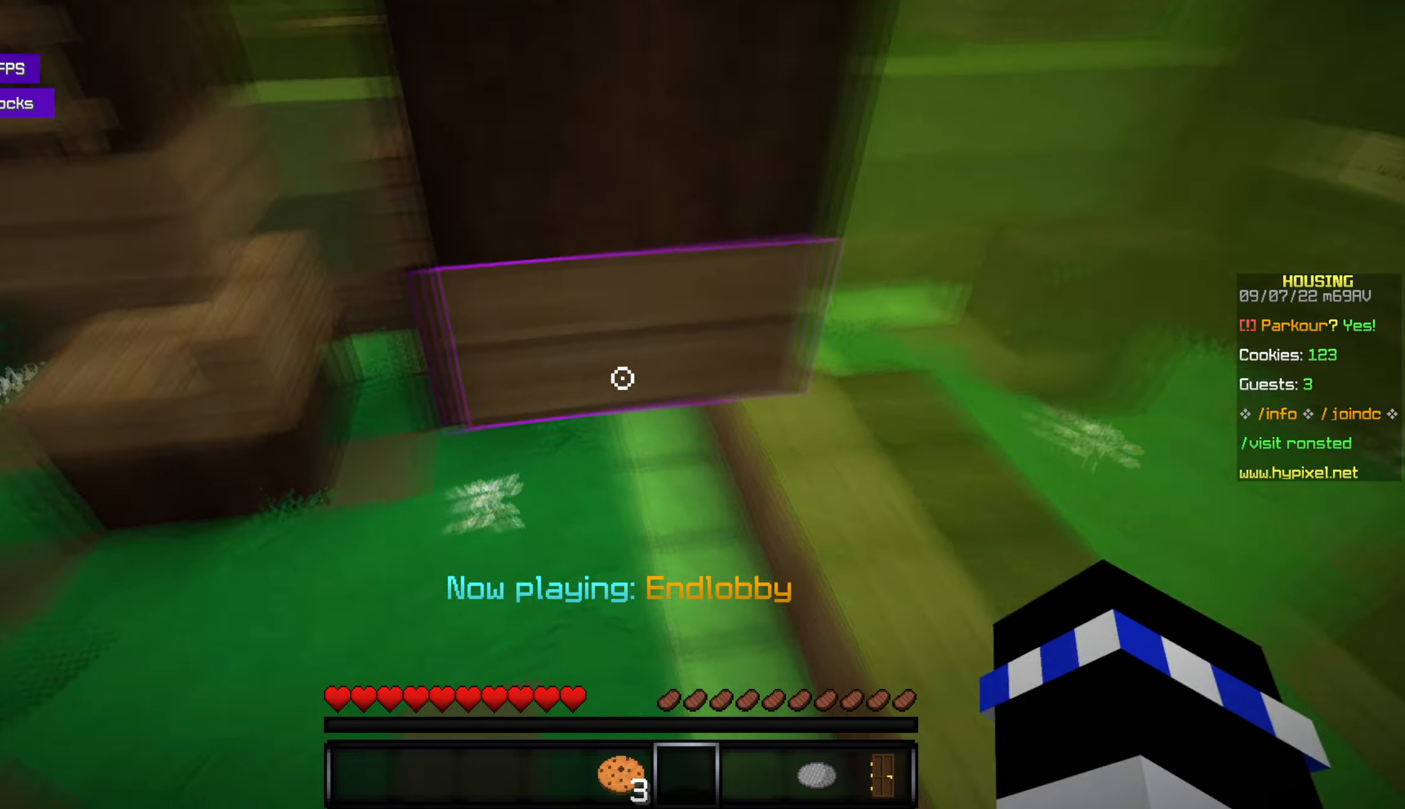
Gameplay with keyboard and mouse; each line is a JSON object with the keys and mouse buttons held at the frame after it. "events" lists presses ("down") and releases ("up") of "a", "d", "s", "space", "w", "mouse_left" and "mouse_right" between this image and that frame as [ms after this image, input, new state], when the widget could be followed in between. "mouse_left", "mouse_right" = the "left", "right" buttons of the "mouse" list. No other keys are recorded. Fast repeated clicks can show as one long hold. Mouse movement is not recorded.
{"keys": [], "mouse": [], "events": [[17, "s", "down"], [184, "s", "up"]]}
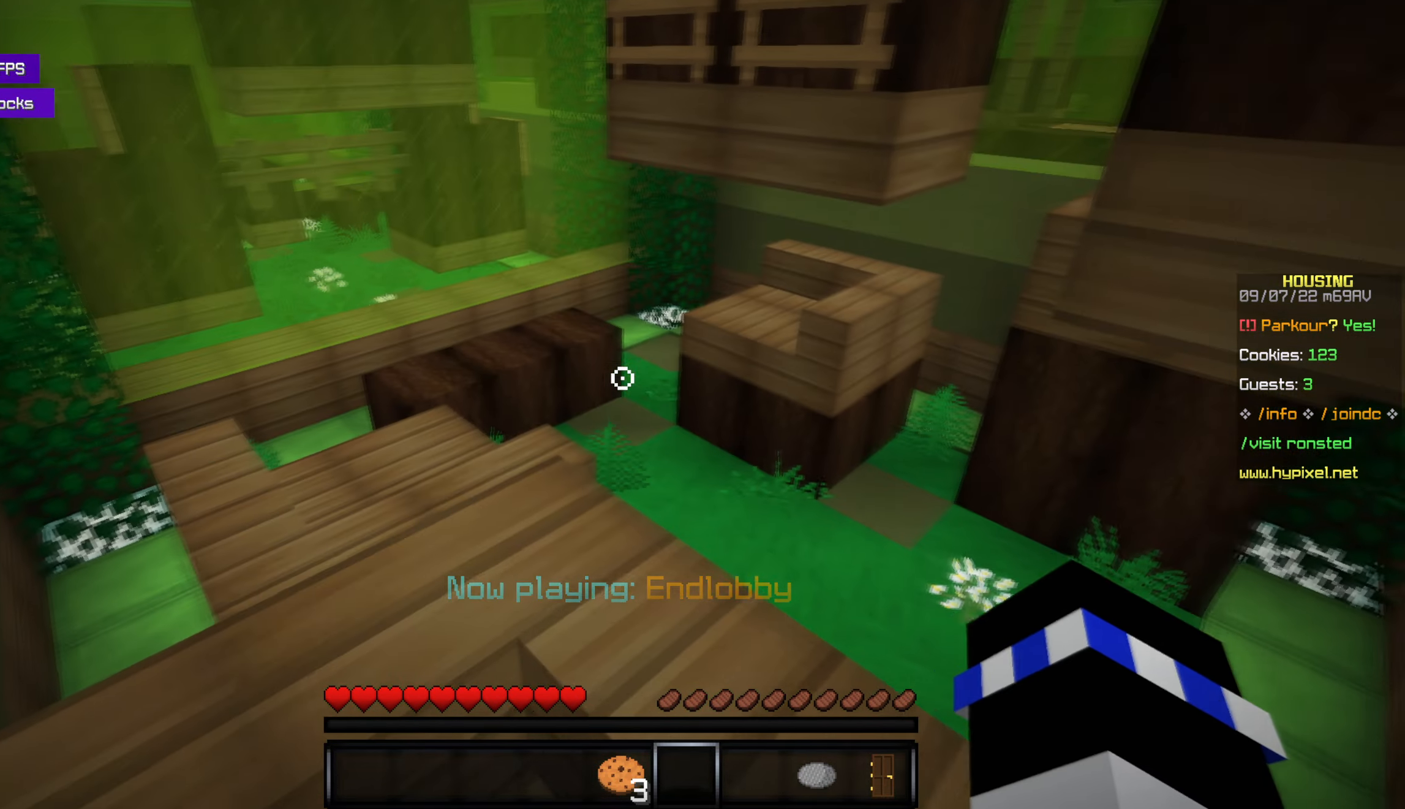
{"keys": ["w"], "mouse": [], "events": [[284, "w", "down"]]}
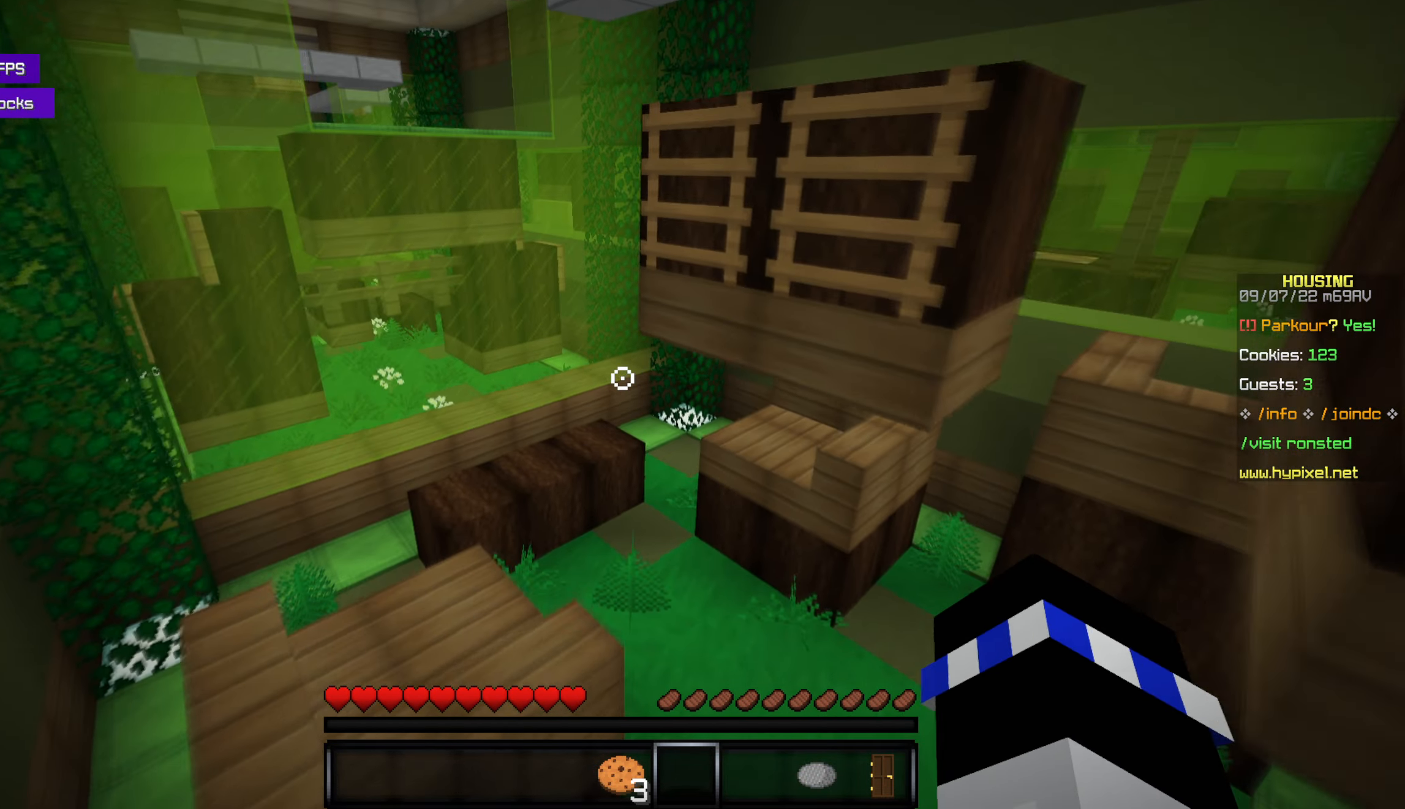
{"keys": ["space", "w"], "mouse": [], "events": [[84, "space", "down"]]}
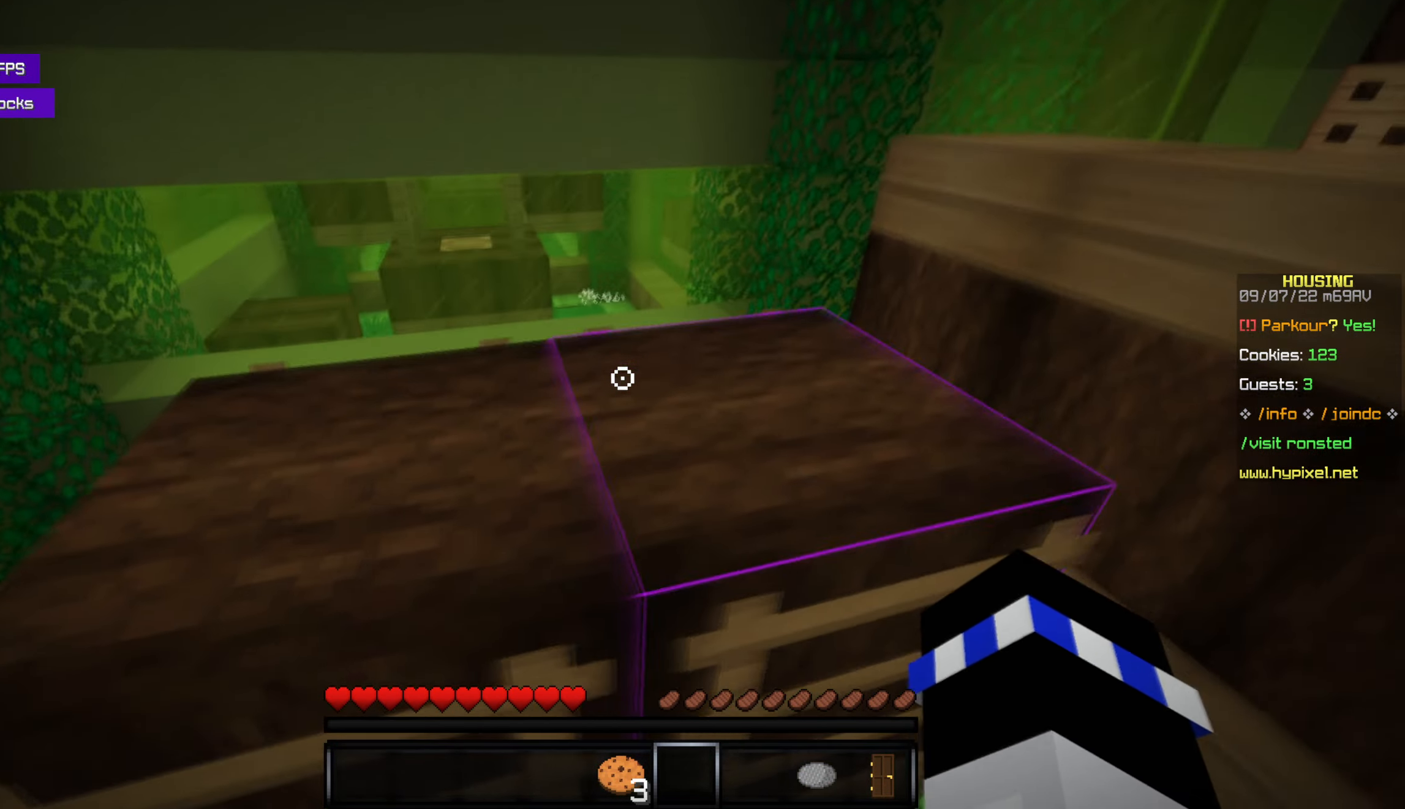
{"keys": ["w"], "mouse": [], "events": [[300, "space", "up"]]}
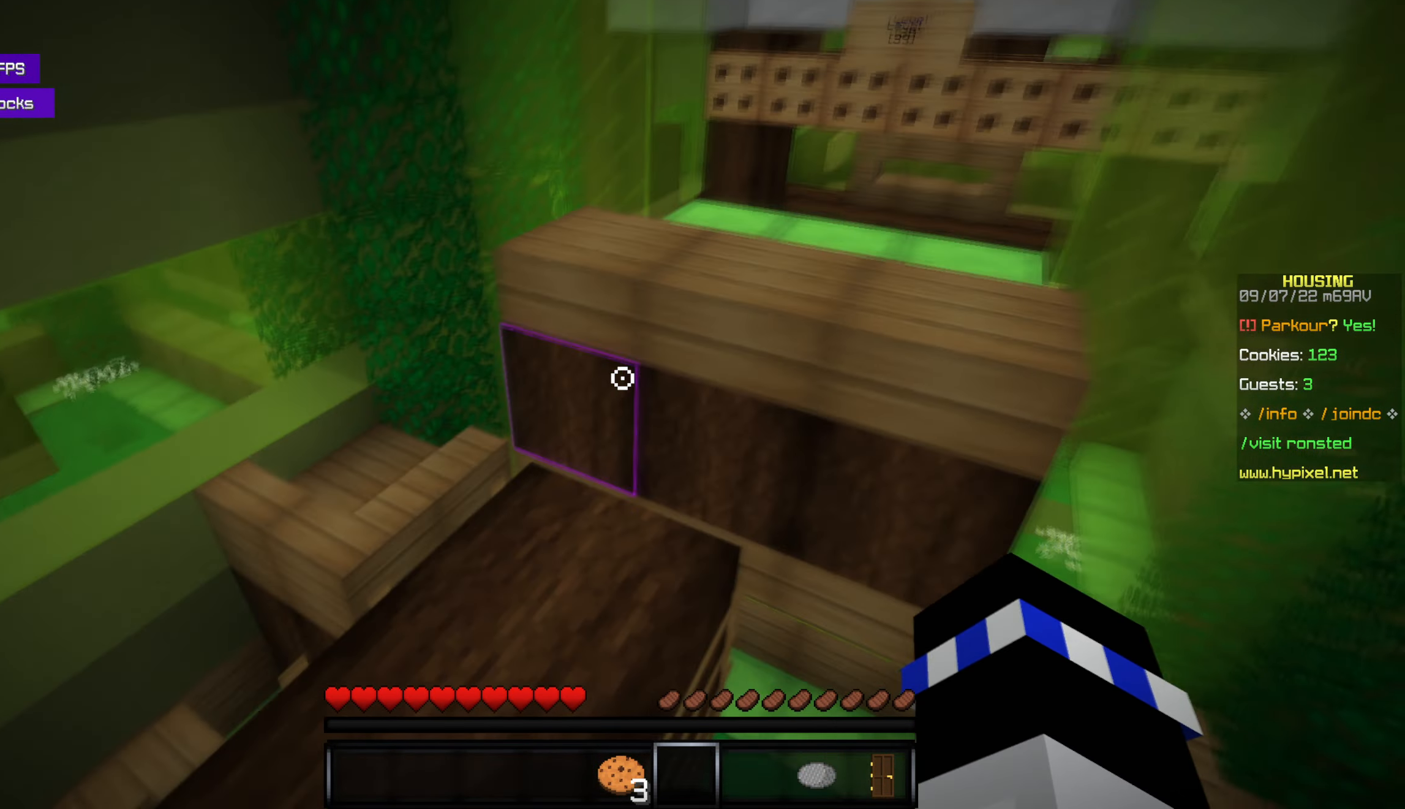
{"keys": ["w"], "mouse": [], "events": [[167, "space", "down"], [300, "space", "up"]]}
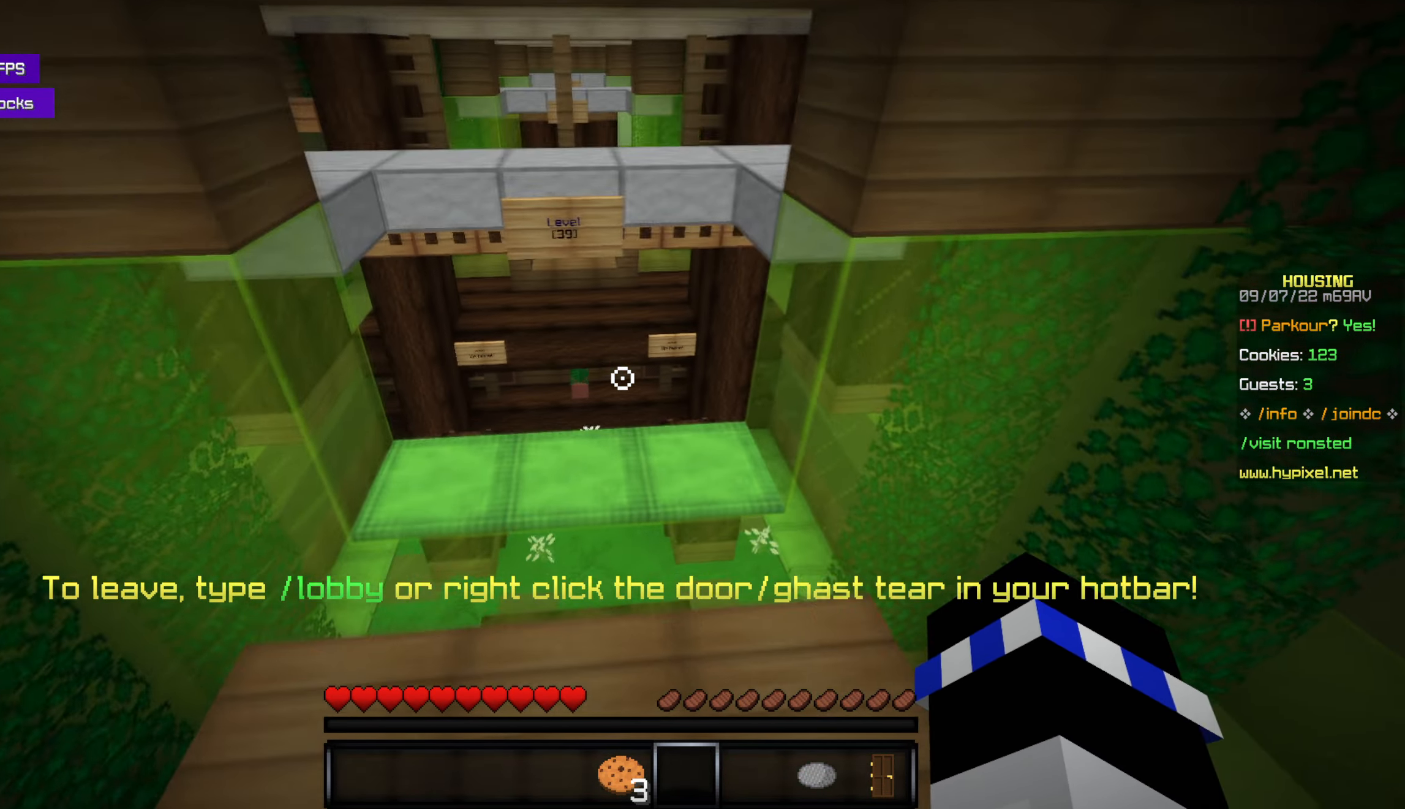
{"keys": [], "mouse": [], "events": [[234, "space", "down"], [284, "space", "up"], [350, "w", "up"]]}
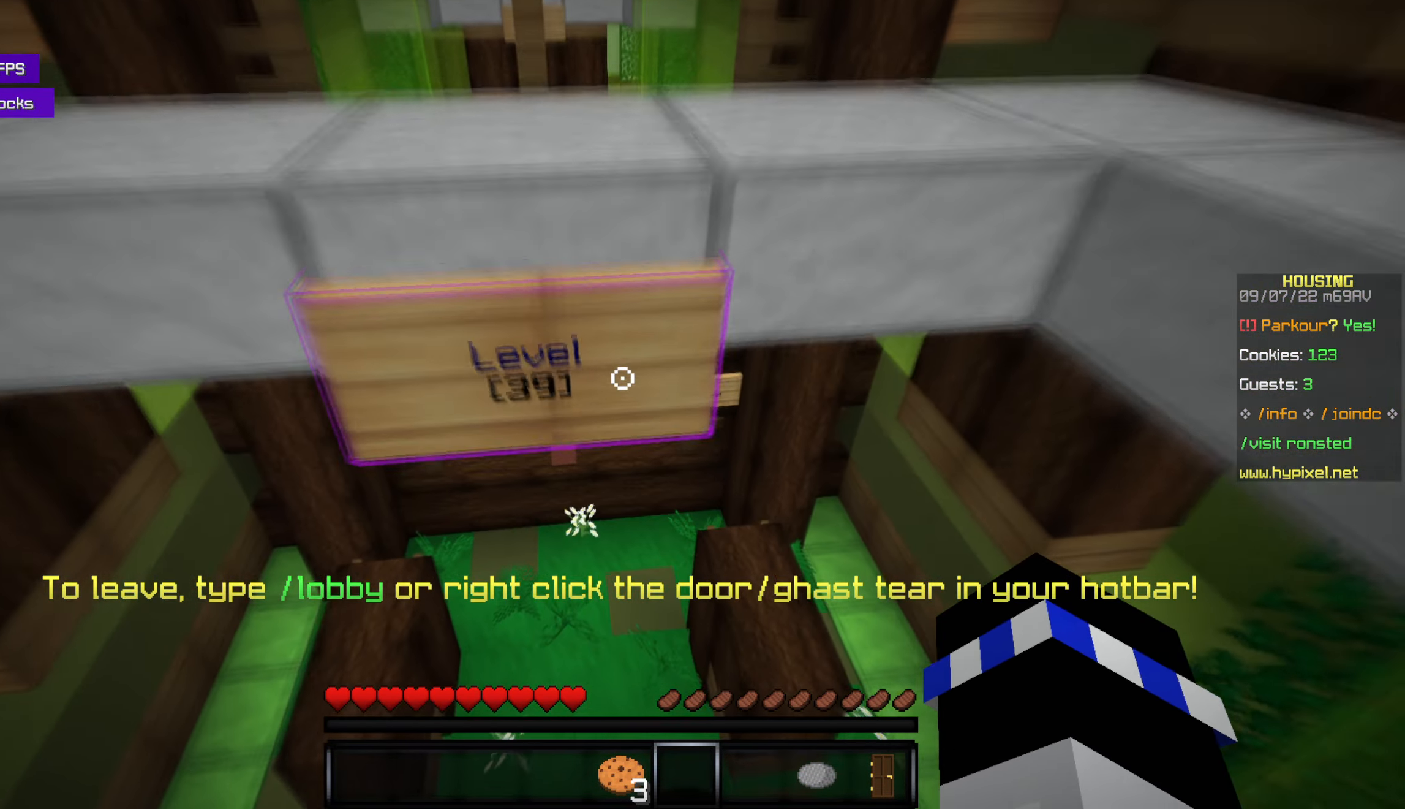
{"keys": ["w"], "mouse": [], "events": [[217, "w", "down"]]}
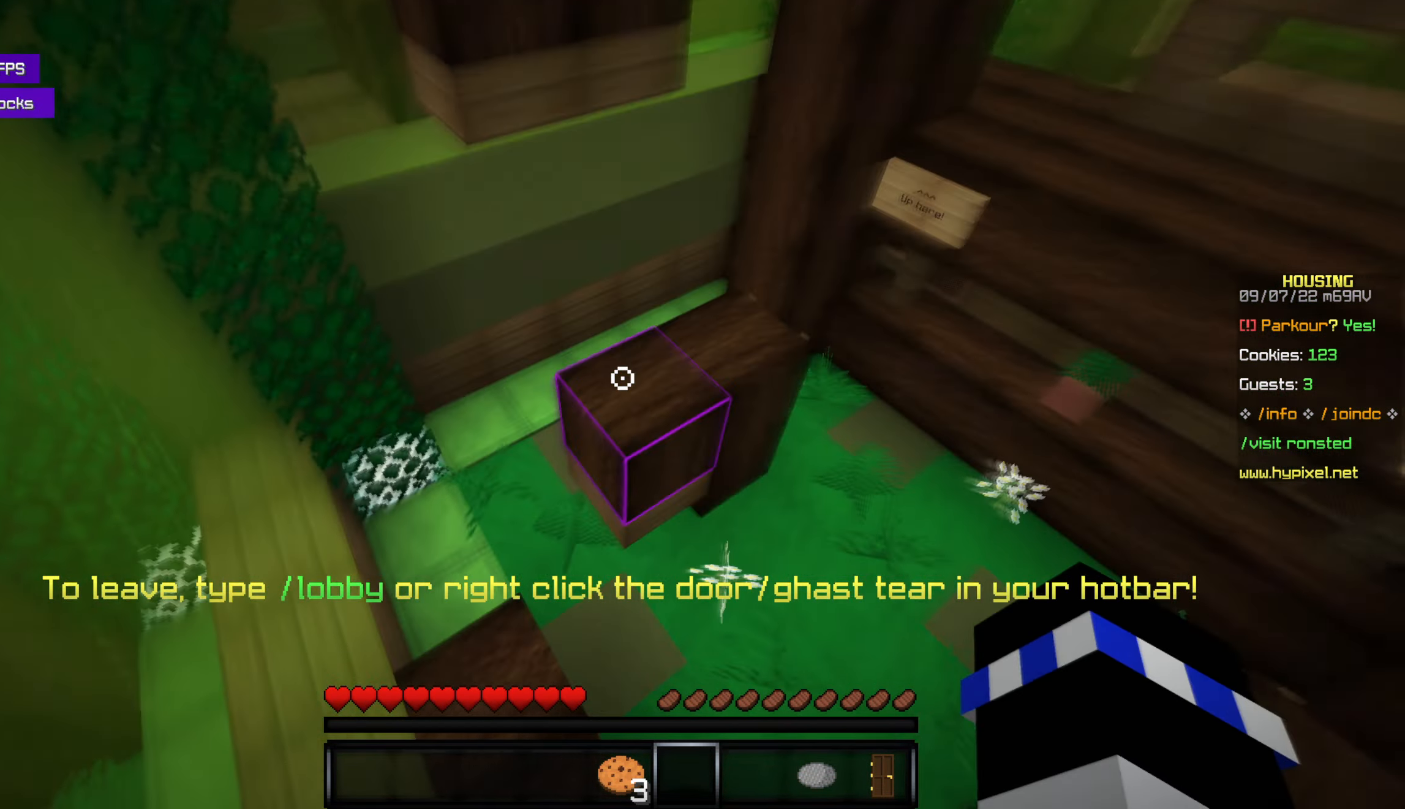
{"keys": ["space", "w"], "mouse": [], "events": [[250, "space", "down"]]}
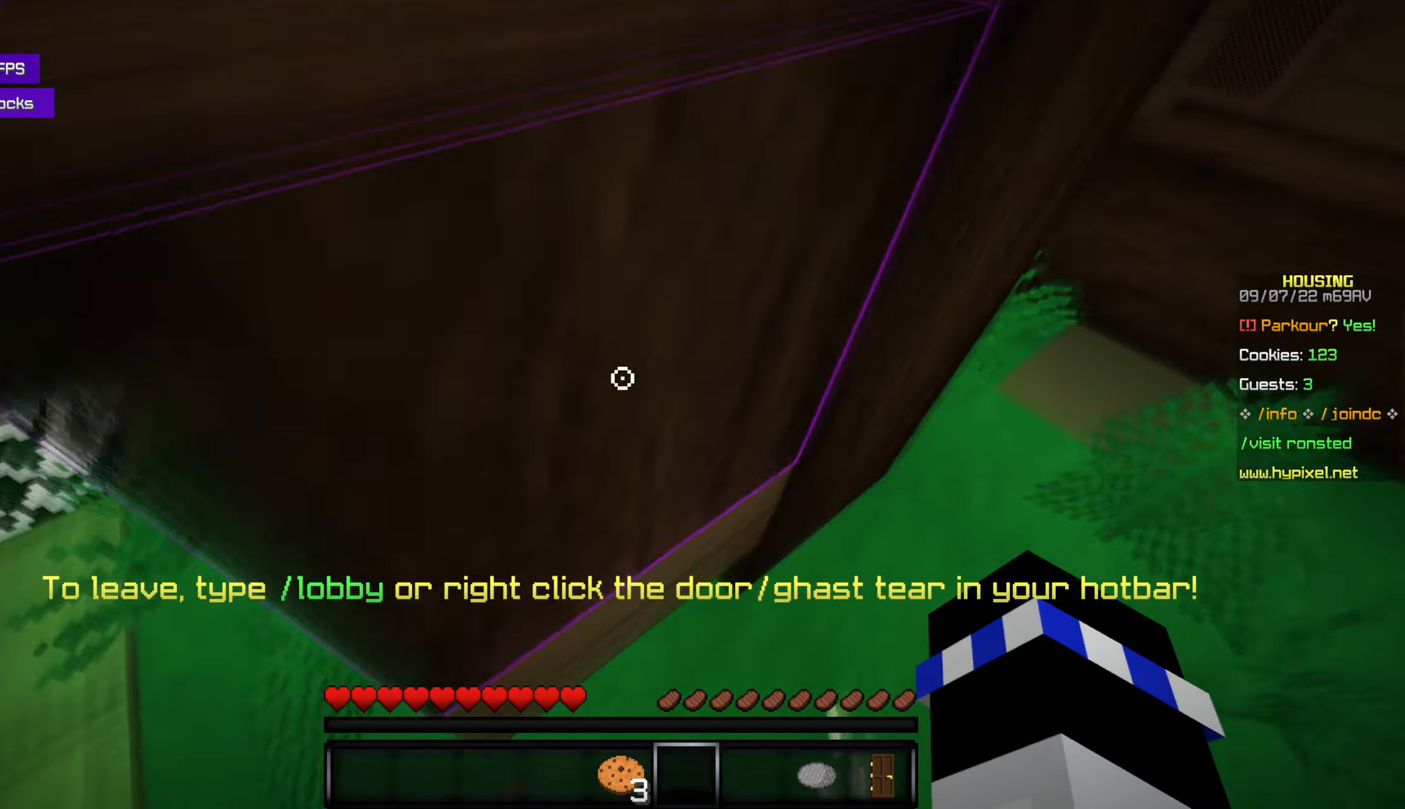
{"keys": ["space", "w"], "mouse": [], "events": [[17, "space", "up"], [466, "space", "down"]]}
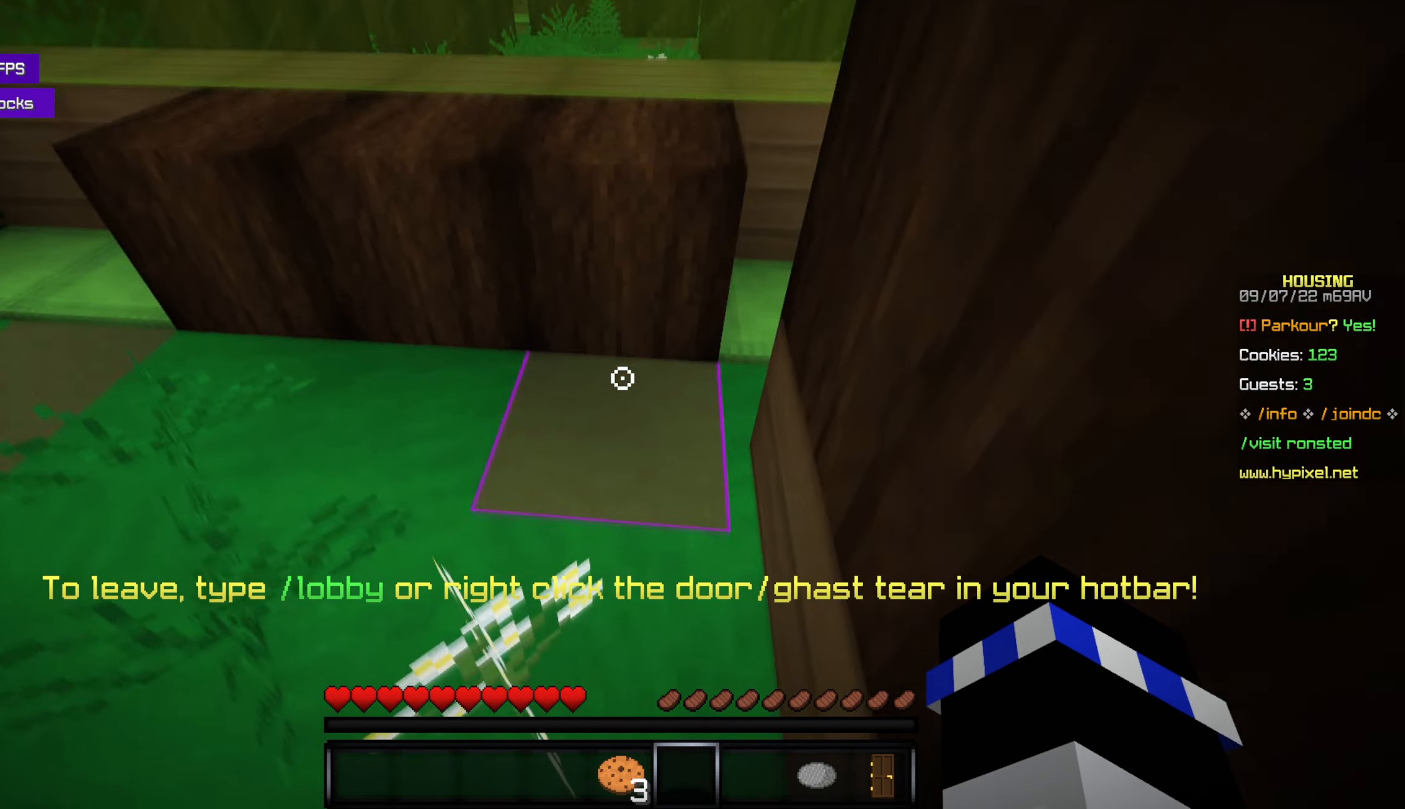
{"keys": ["w"], "mouse": [], "events": [[283, "space", "up"]]}
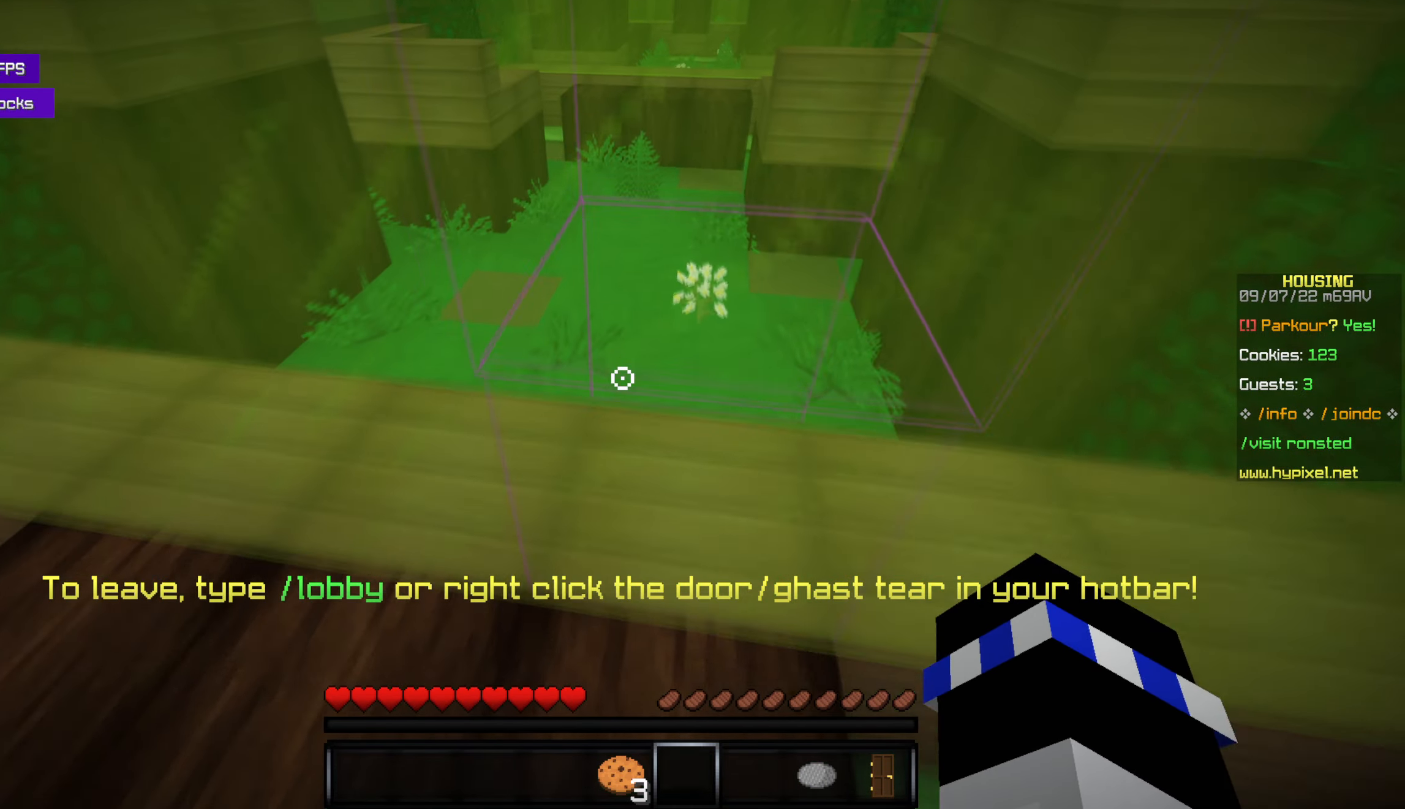
{"keys": ["space", "w"], "mouse": [], "events": [[150, "w", "up"], [316, "w", "down"], [383, "space", "down"]]}
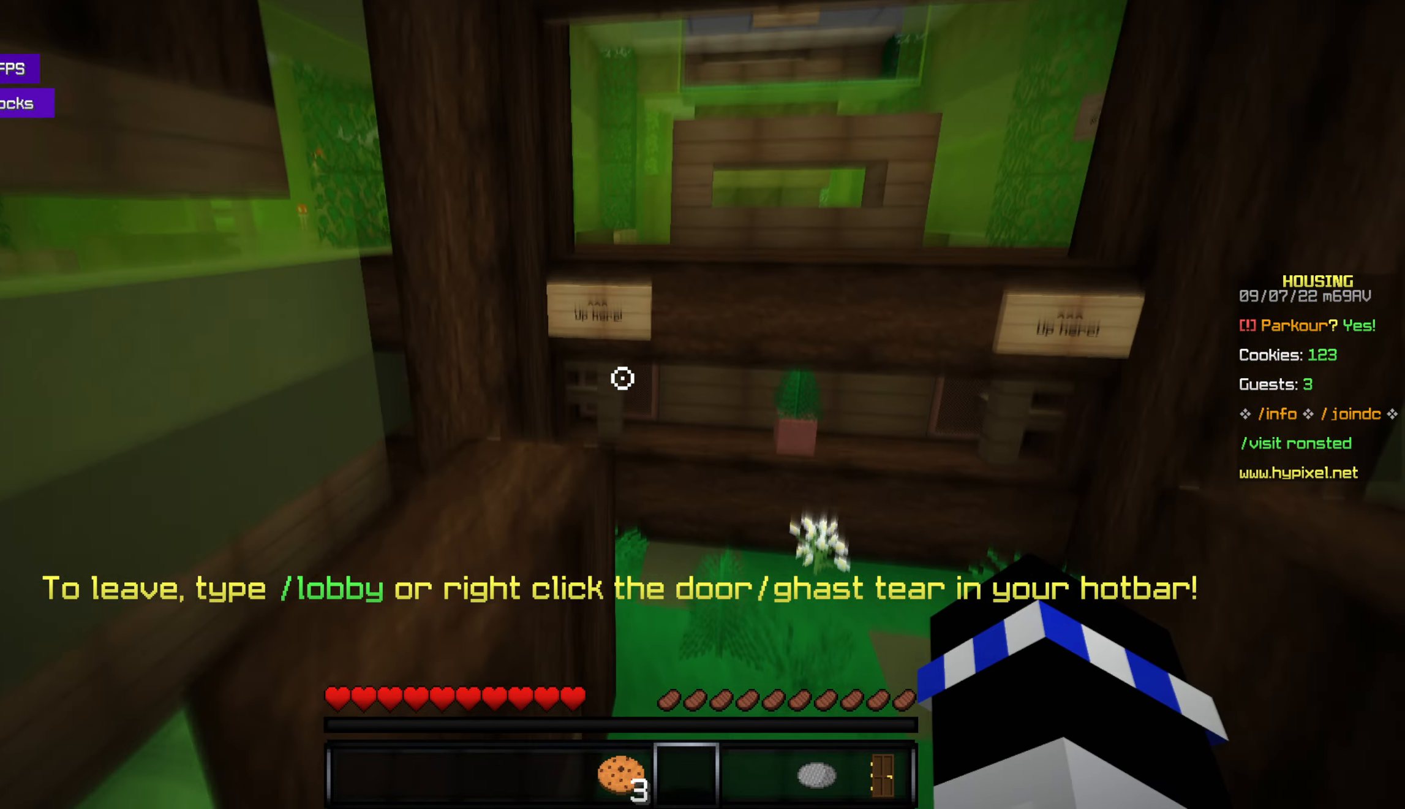
{"keys": [], "mouse": [], "events": [[66, "space", "up"], [383, "w", "up"]]}
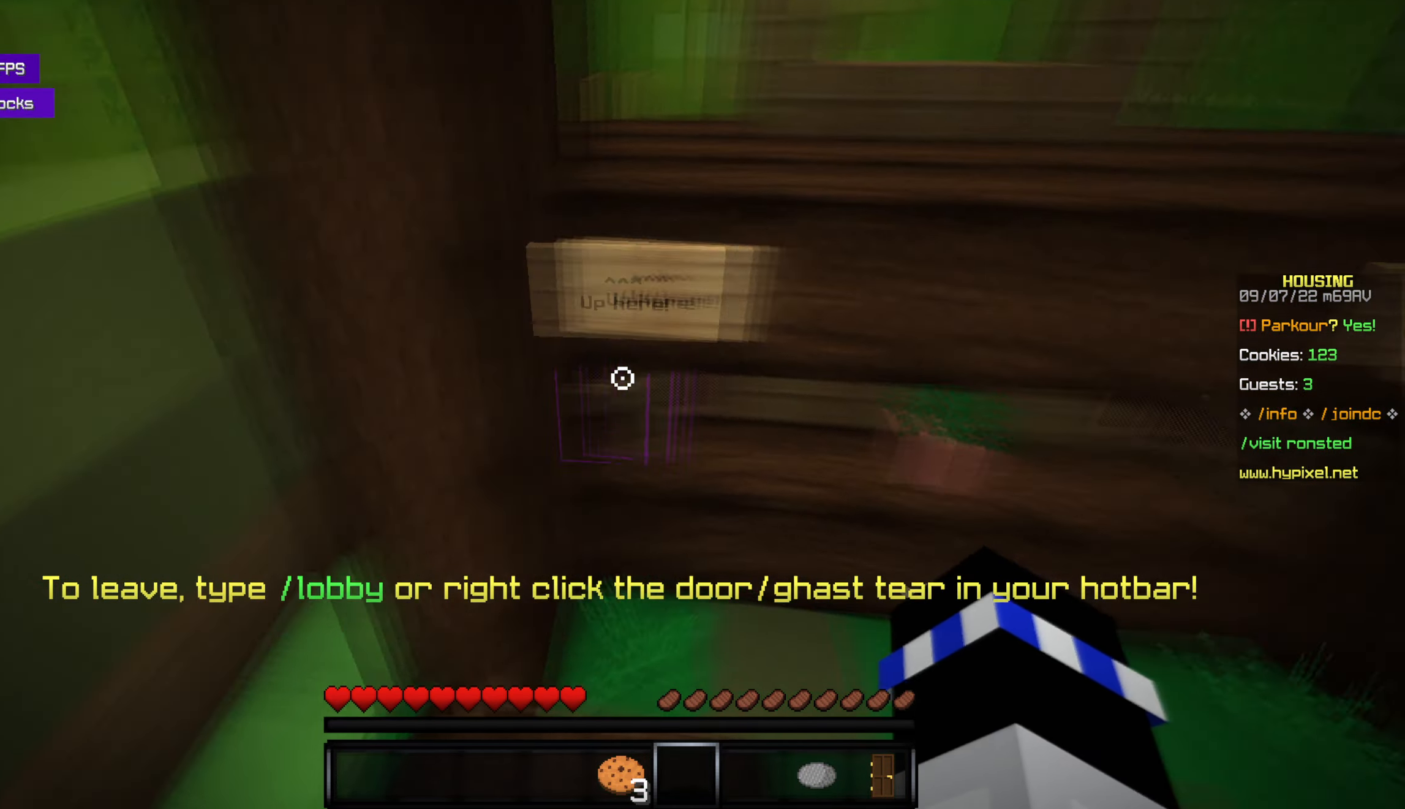
{"keys": [], "mouse": [], "events": []}
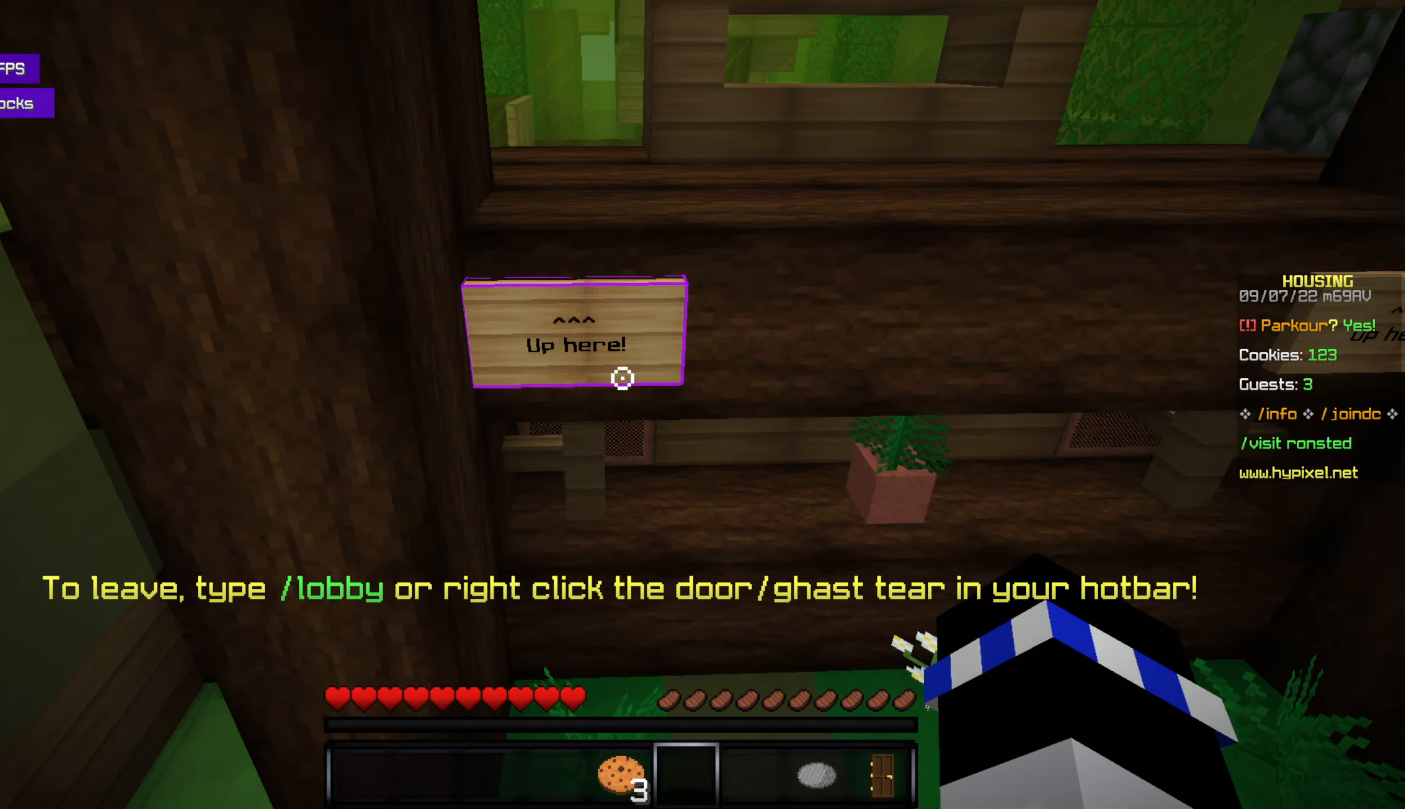
{"keys": ["w"], "mouse": [], "events": [[116, "s", "down"], [233, "s", "up"], [333, "w", "down"]]}
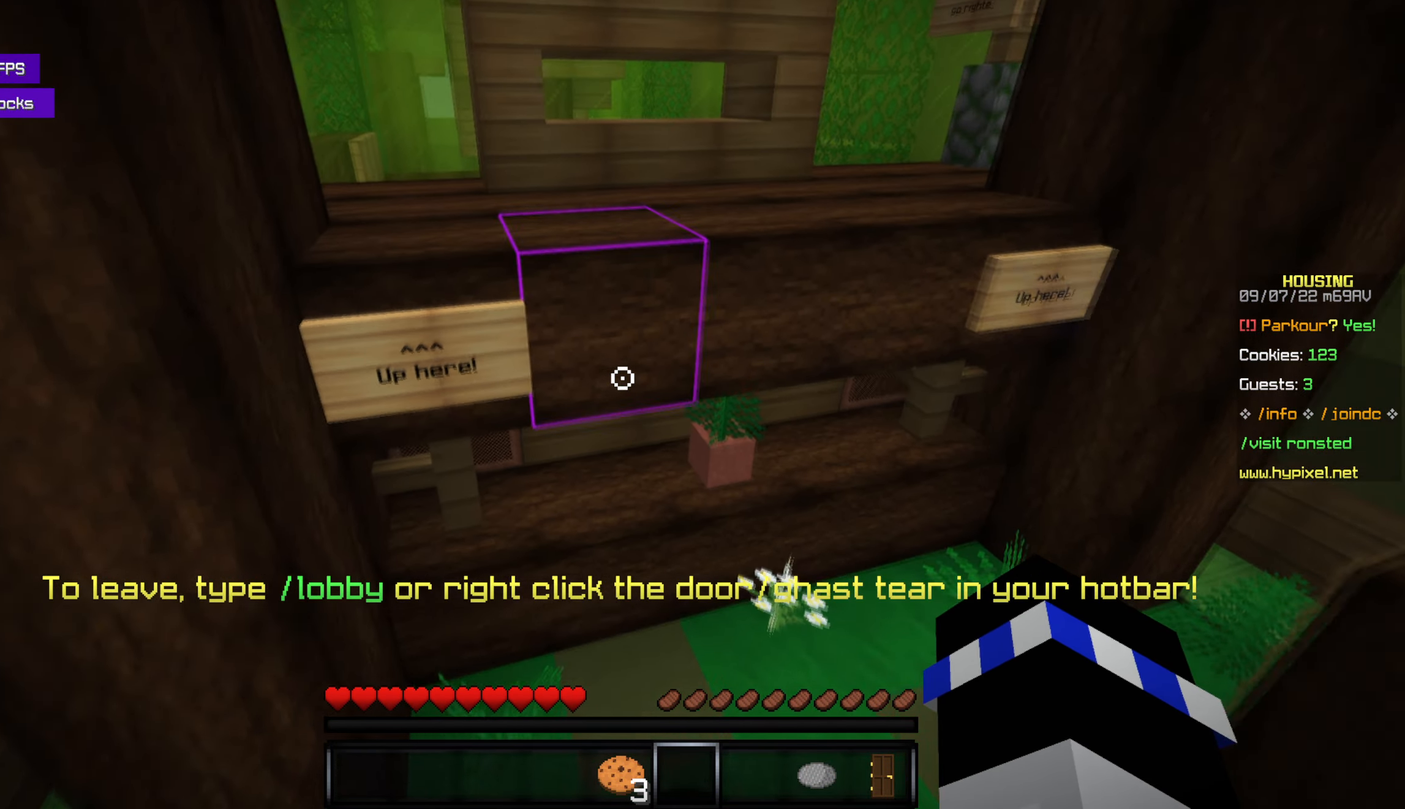
{"keys": [], "mouse": [], "events": [[66, "space", "down"], [283, "space", "up"], [383, "w", "up"]]}
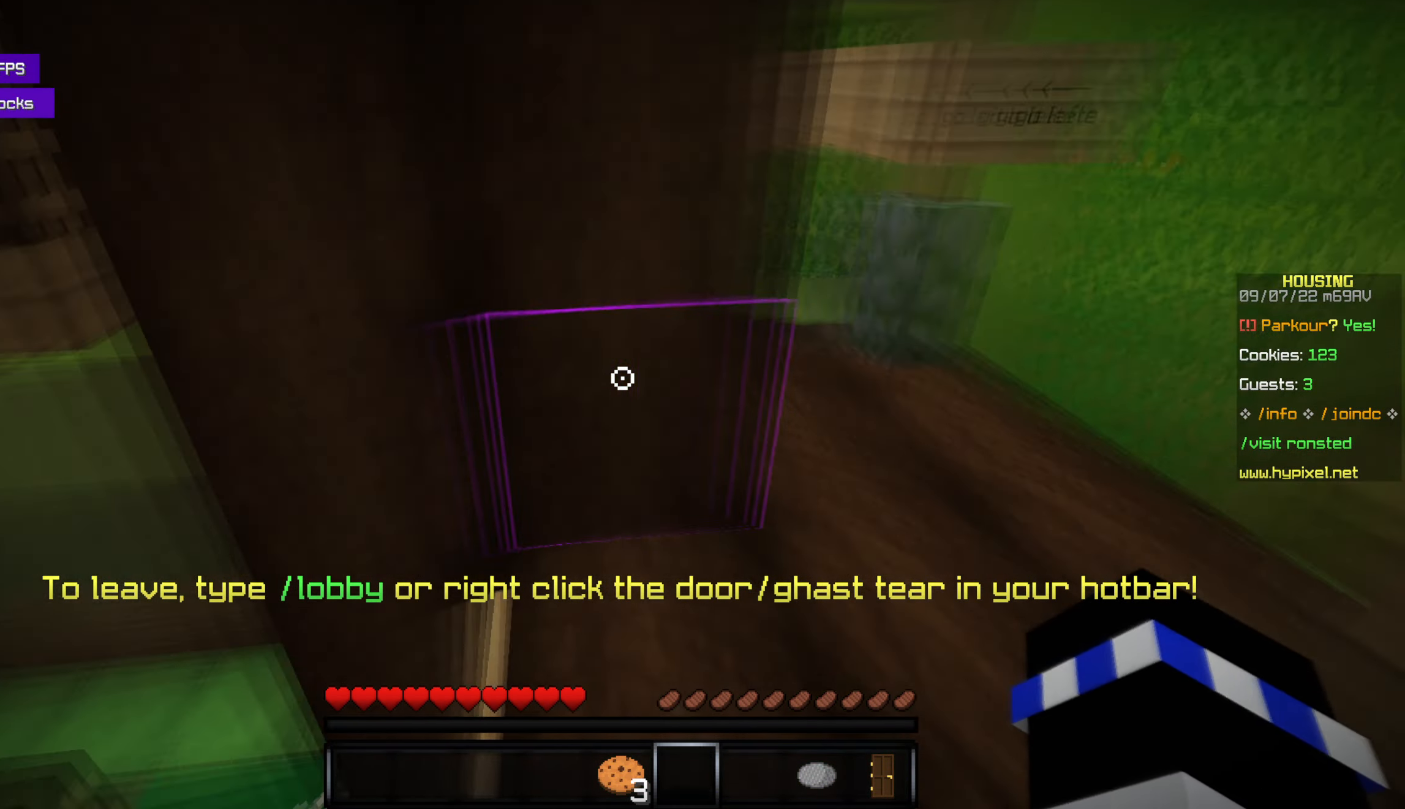
{"keys": [], "mouse": [], "events": [[250, "s", "down"], [333, "s", "up"]]}
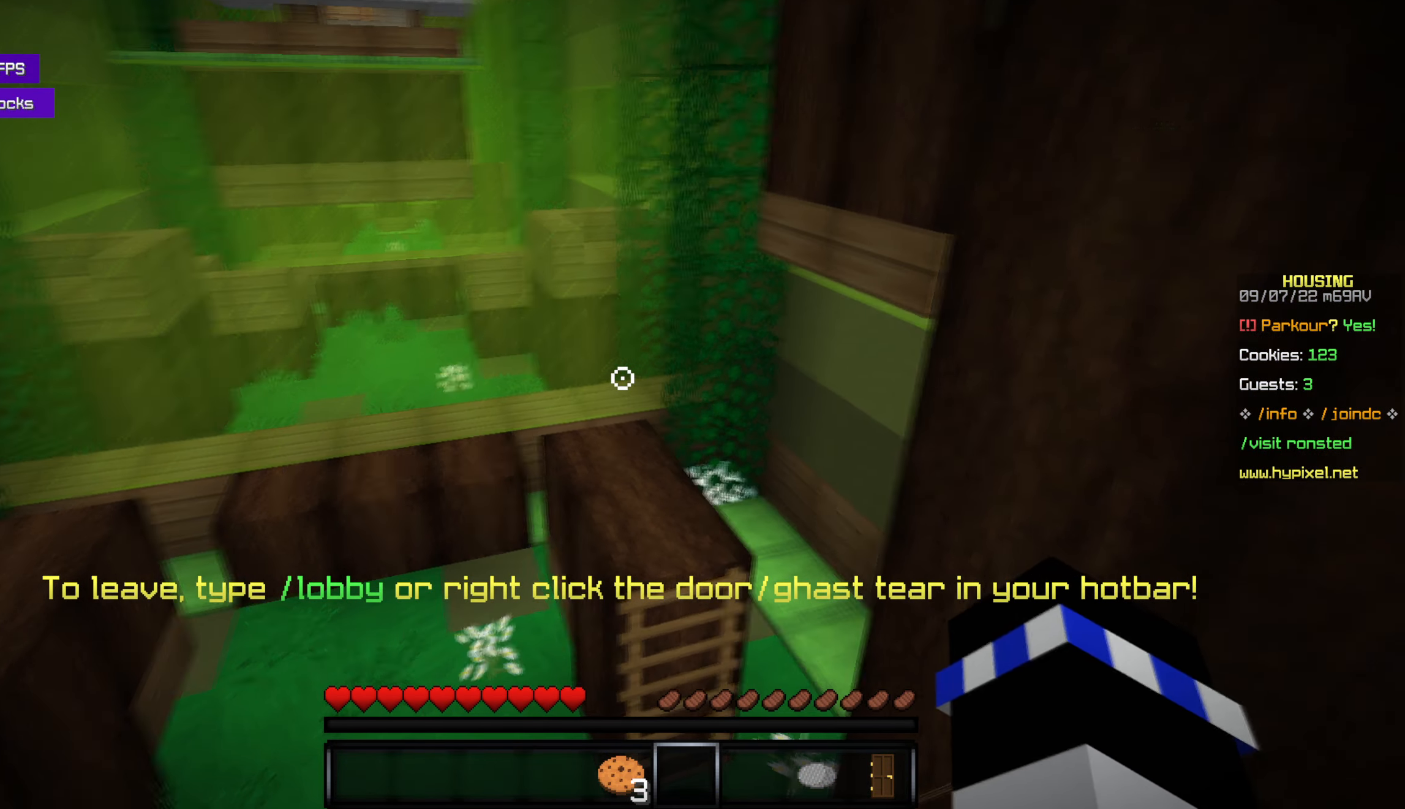
{"keys": [], "mouse": [], "events": []}
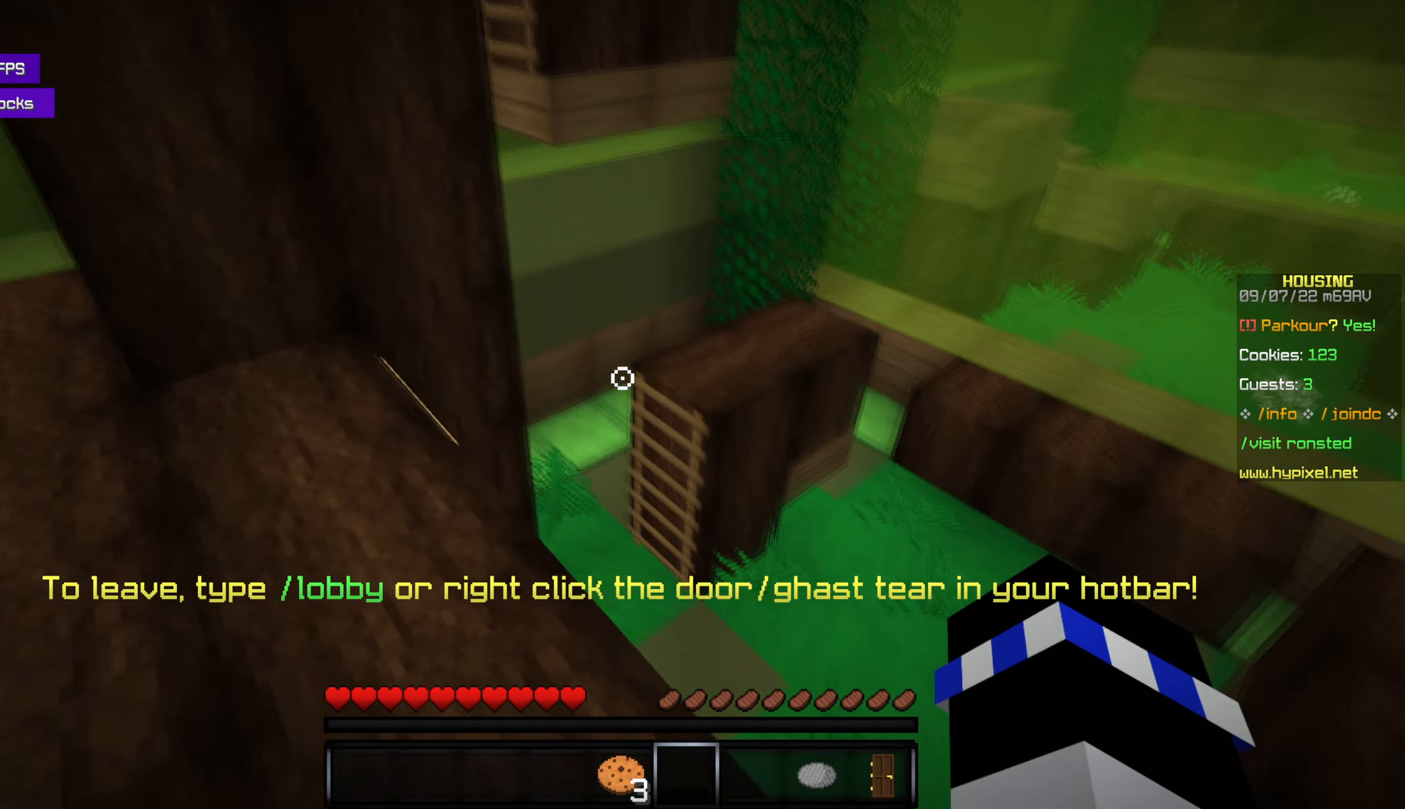
{"keys": [], "mouse": [], "events": []}
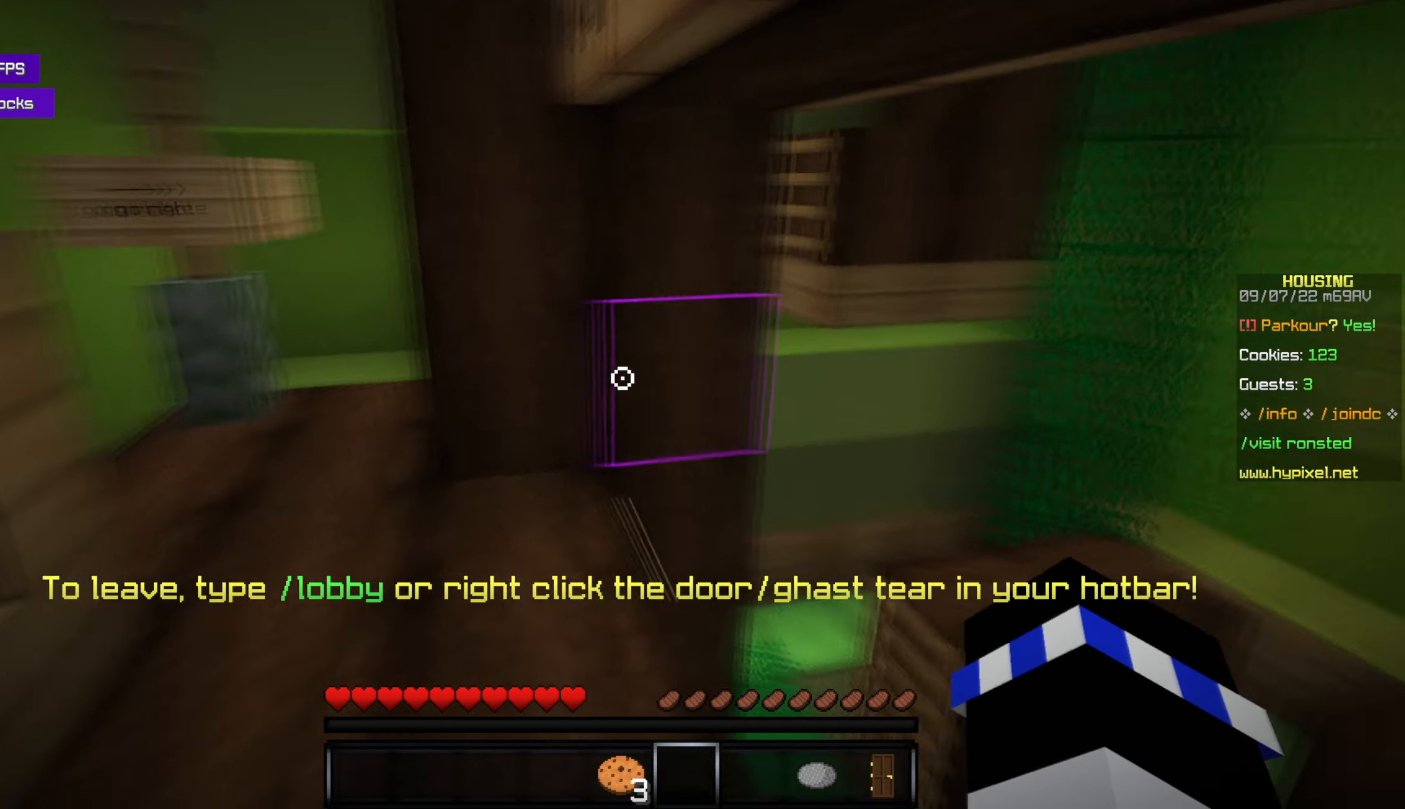
{"keys": ["w"], "mouse": [], "events": [[117, "w", "down"]]}
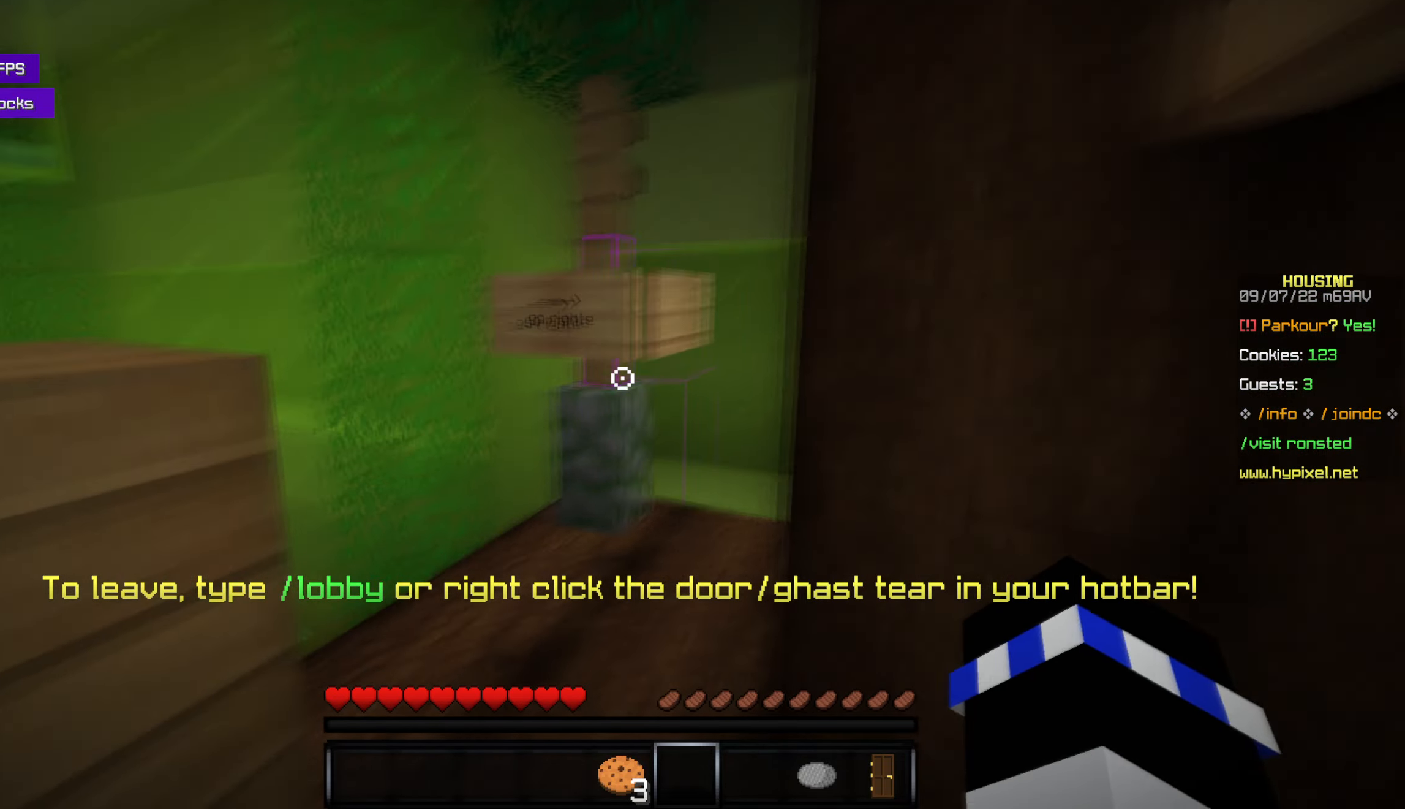
{"keys": ["w"], "mouse": [], "events": []}
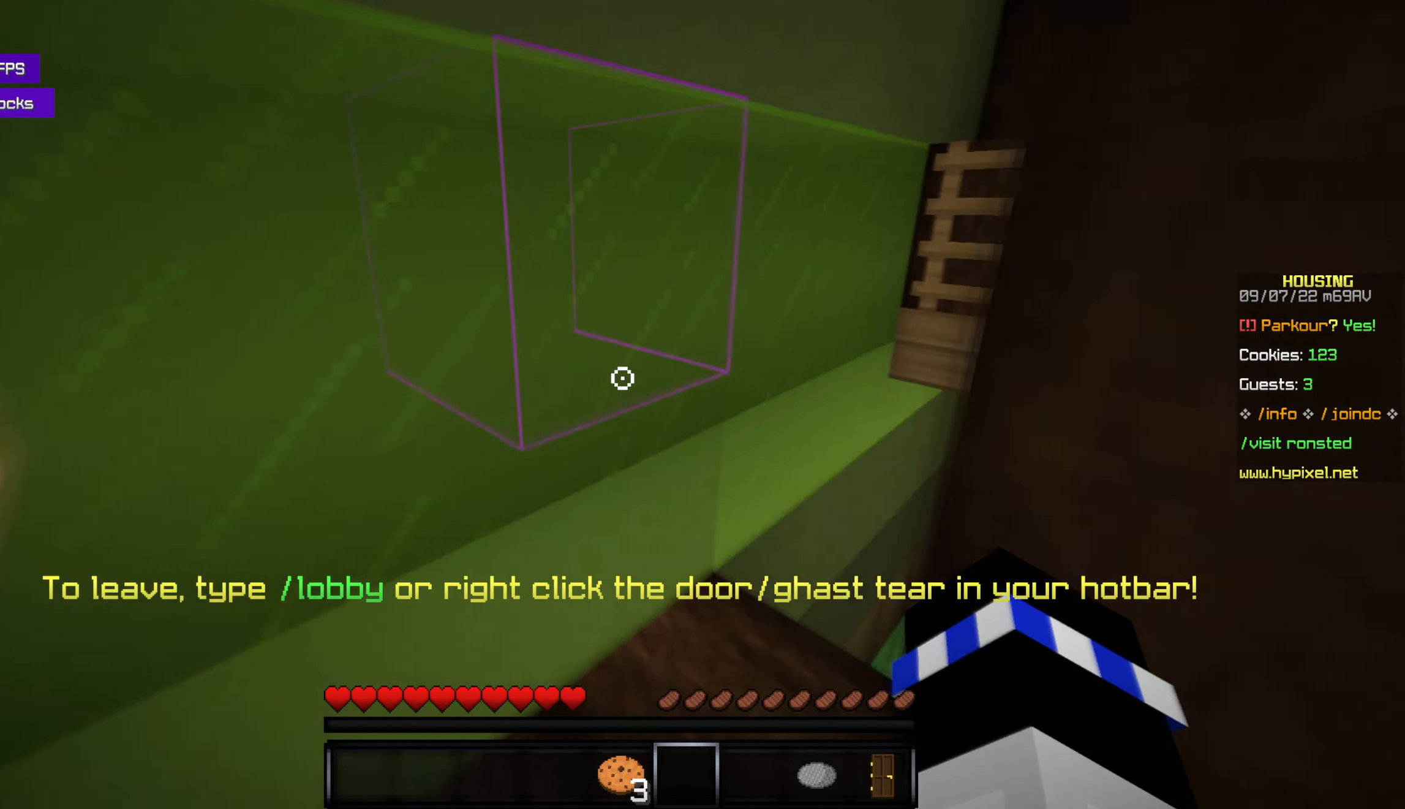
{"keys": ["space", "w"], "mouse": [], "events": [[200, "w", "up"], [383, "w", "down"], [450, "space", "down"]]}
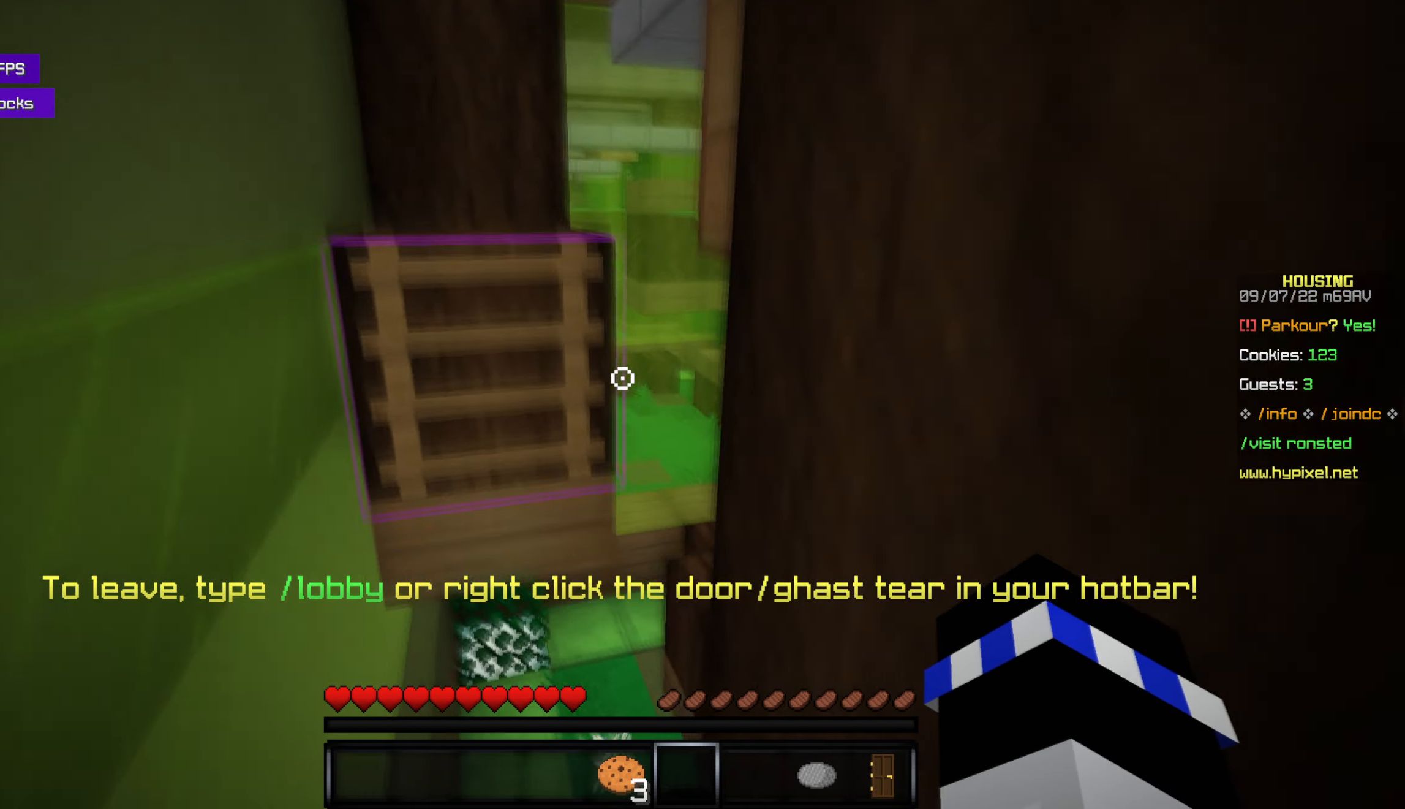
{"keys": ["space", "w"], "mouse": [], "events": []}
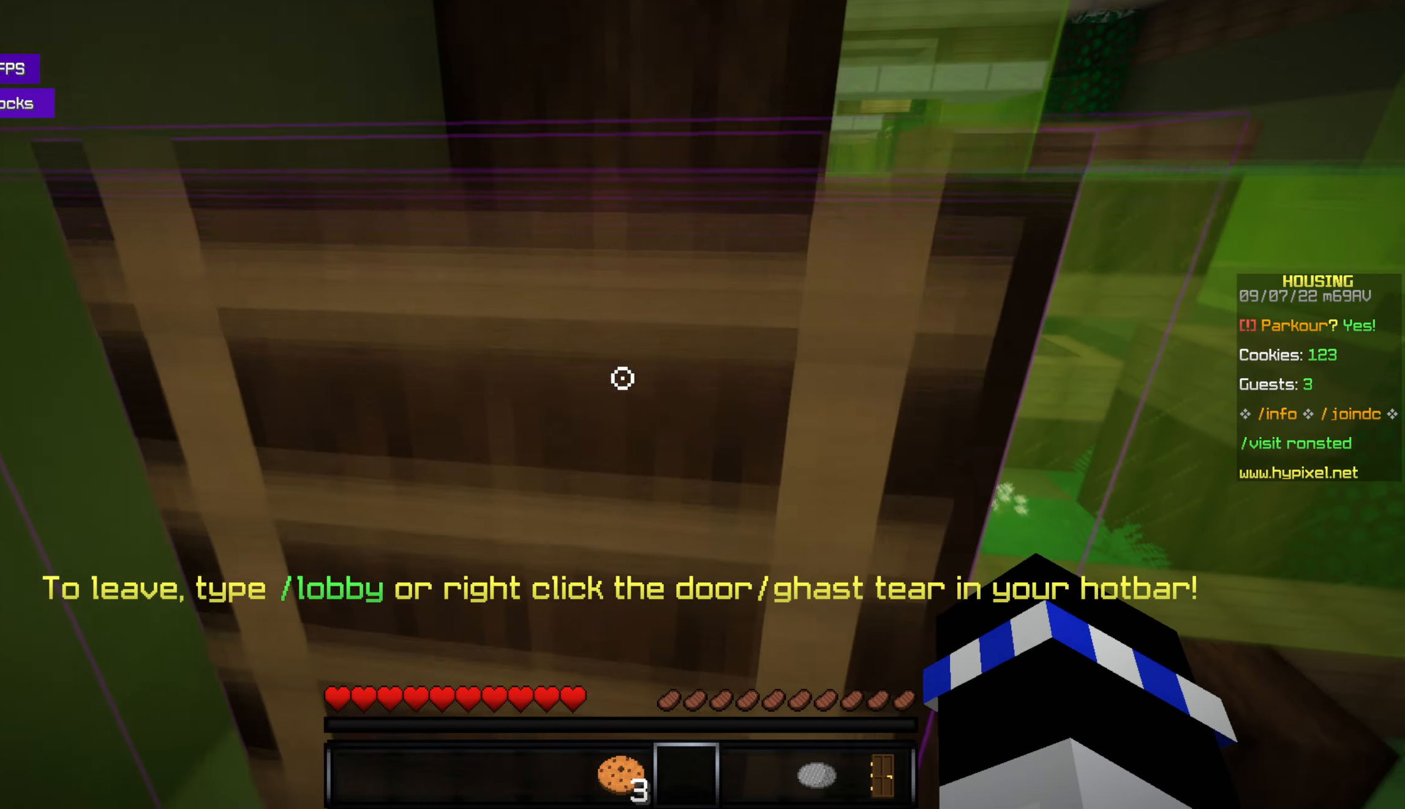
{"keys": ["w"], "mouse": [], "events": [[217, "space", "up"], [267, "w", "up"], [467, "w", "down"]]}
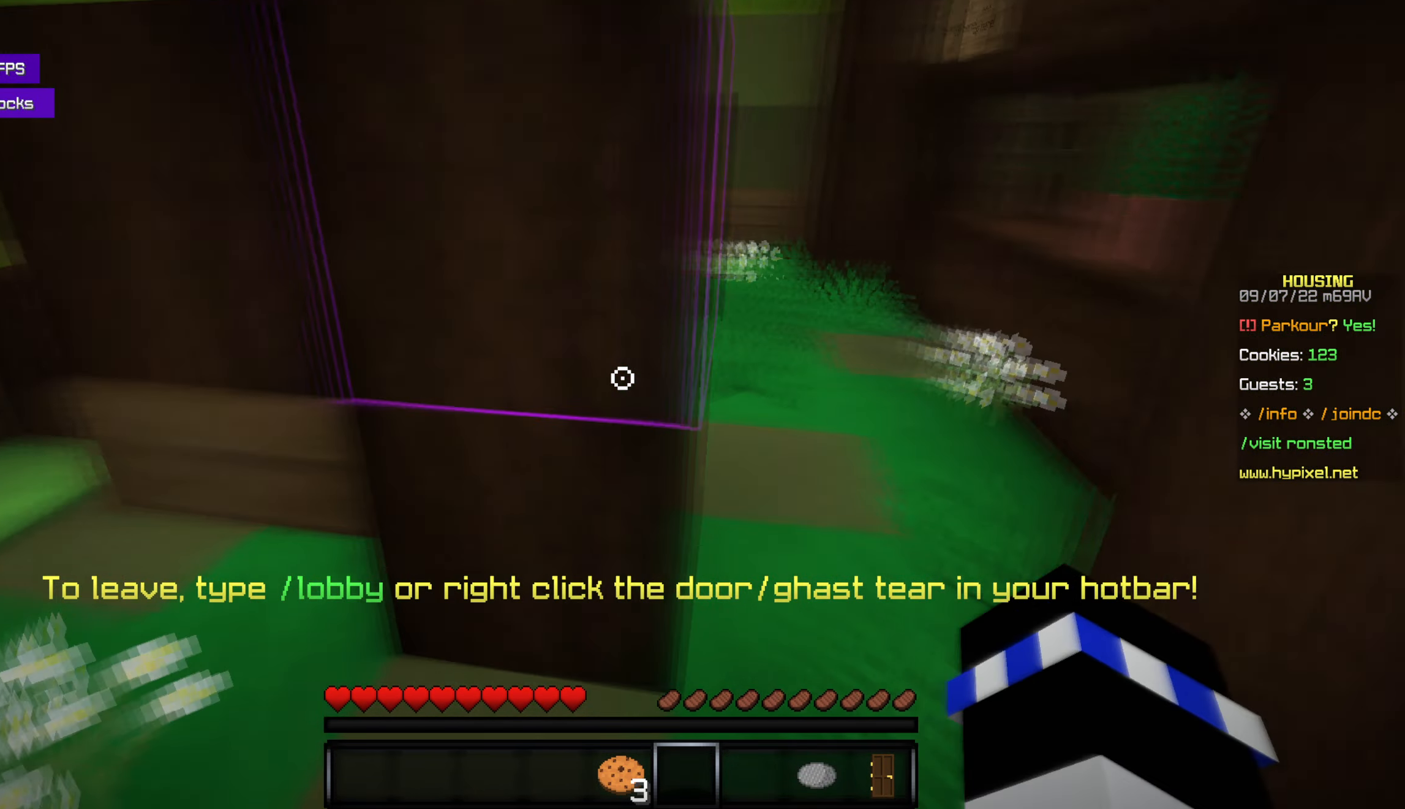
{"keys": ["w"], "mouse": [], "events": []}
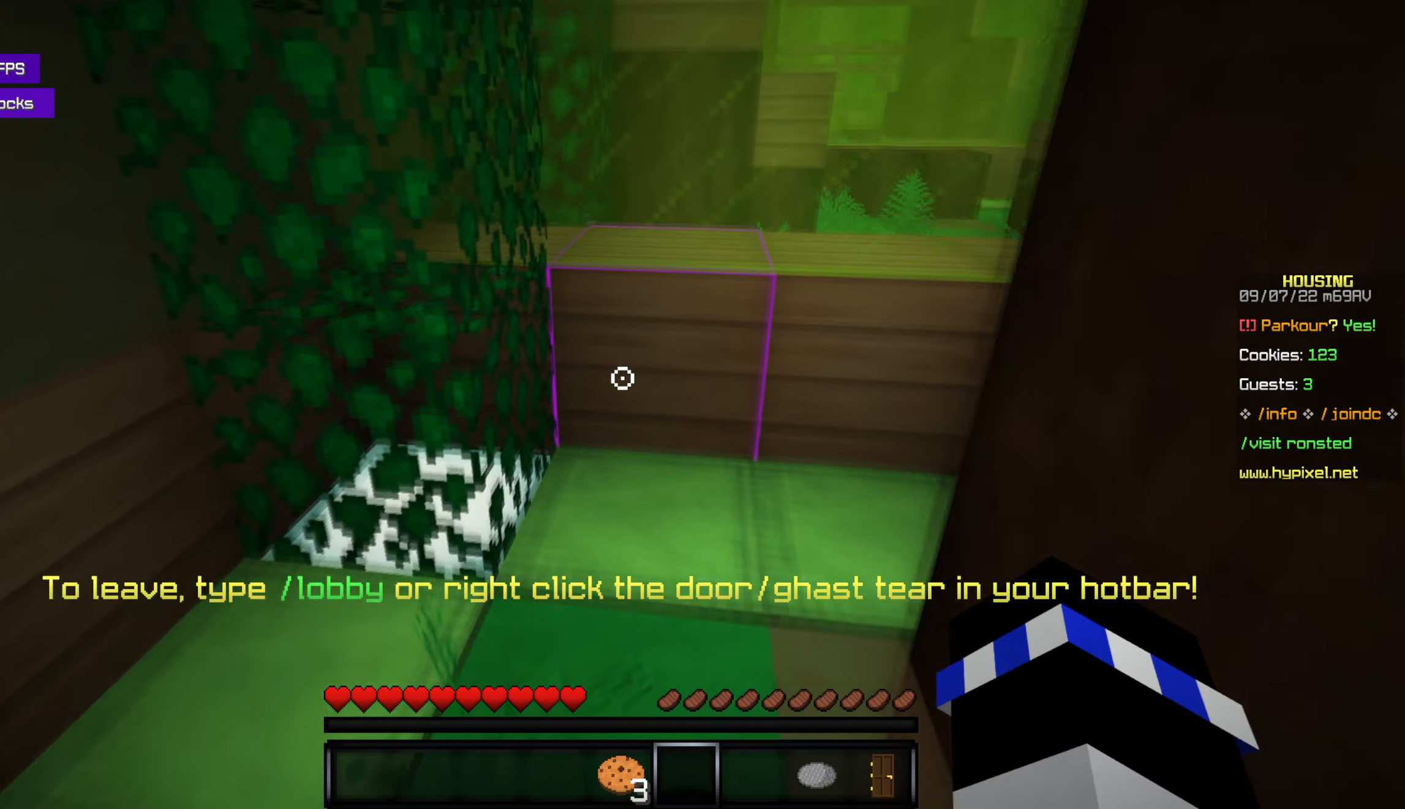
{"keys": ["w"], "mouse": [], "events": []}
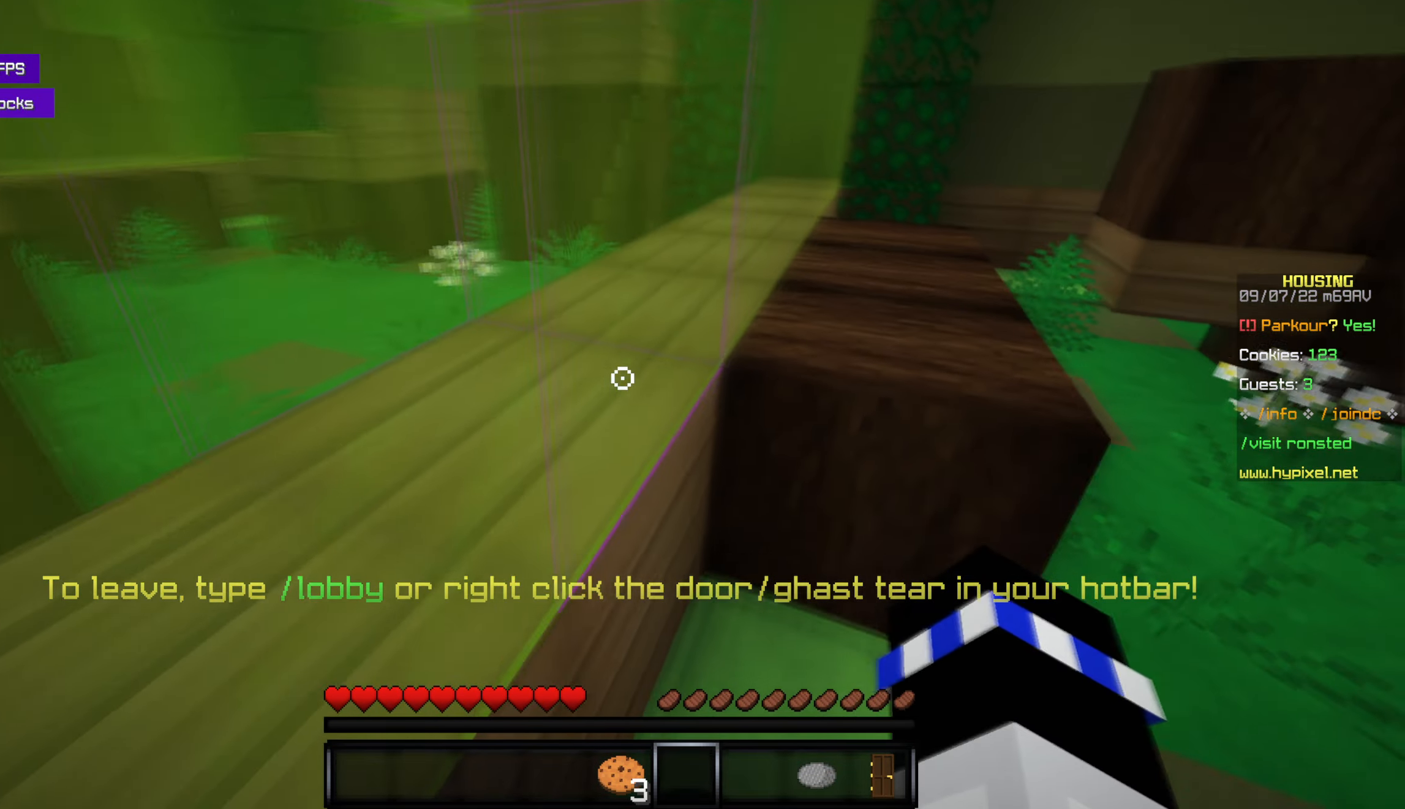
{"keys": ["space", "w"], "mouse": [], "events": [[433, "space", "down"]]}
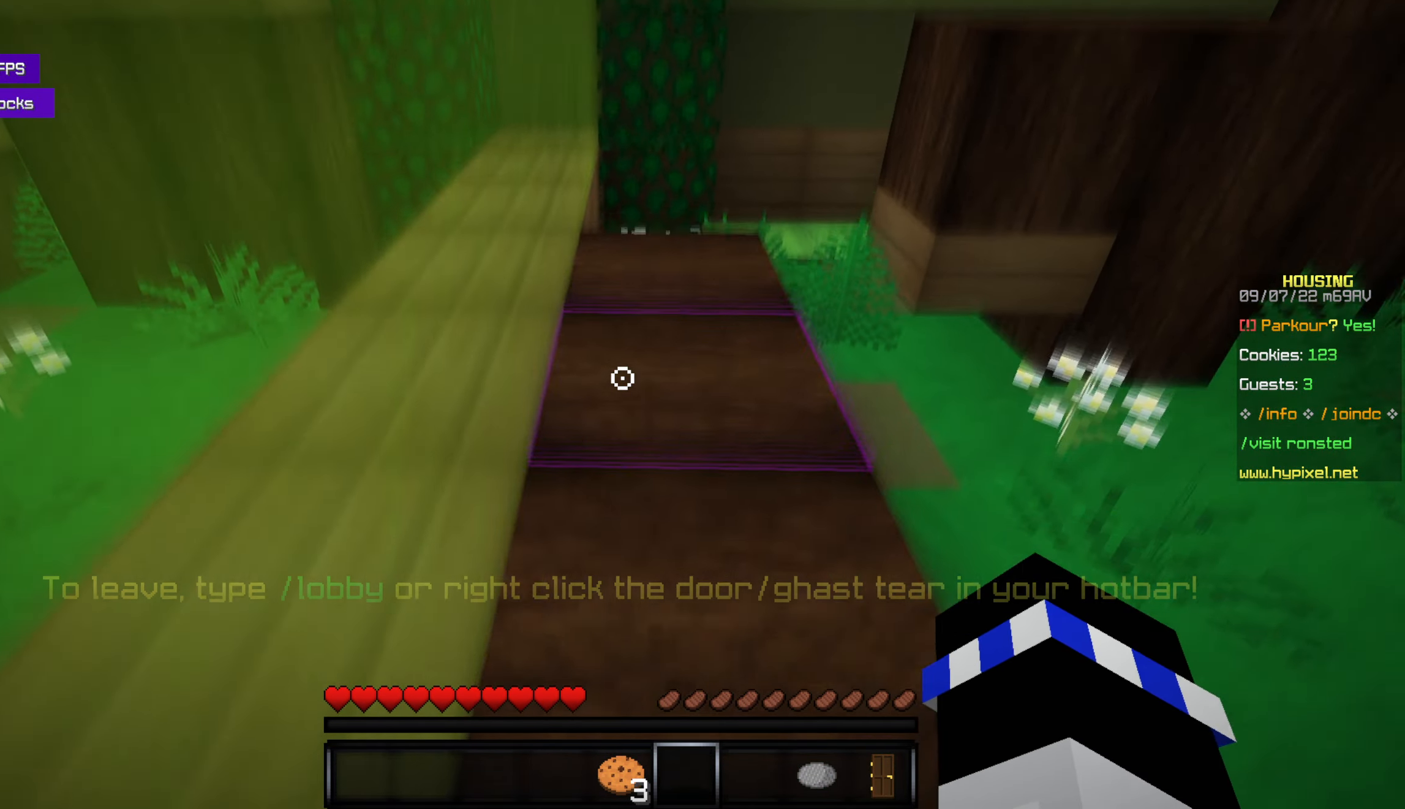
{"keys": ["w"], "mouse": [], "events": [[133, "space", "up"]]}
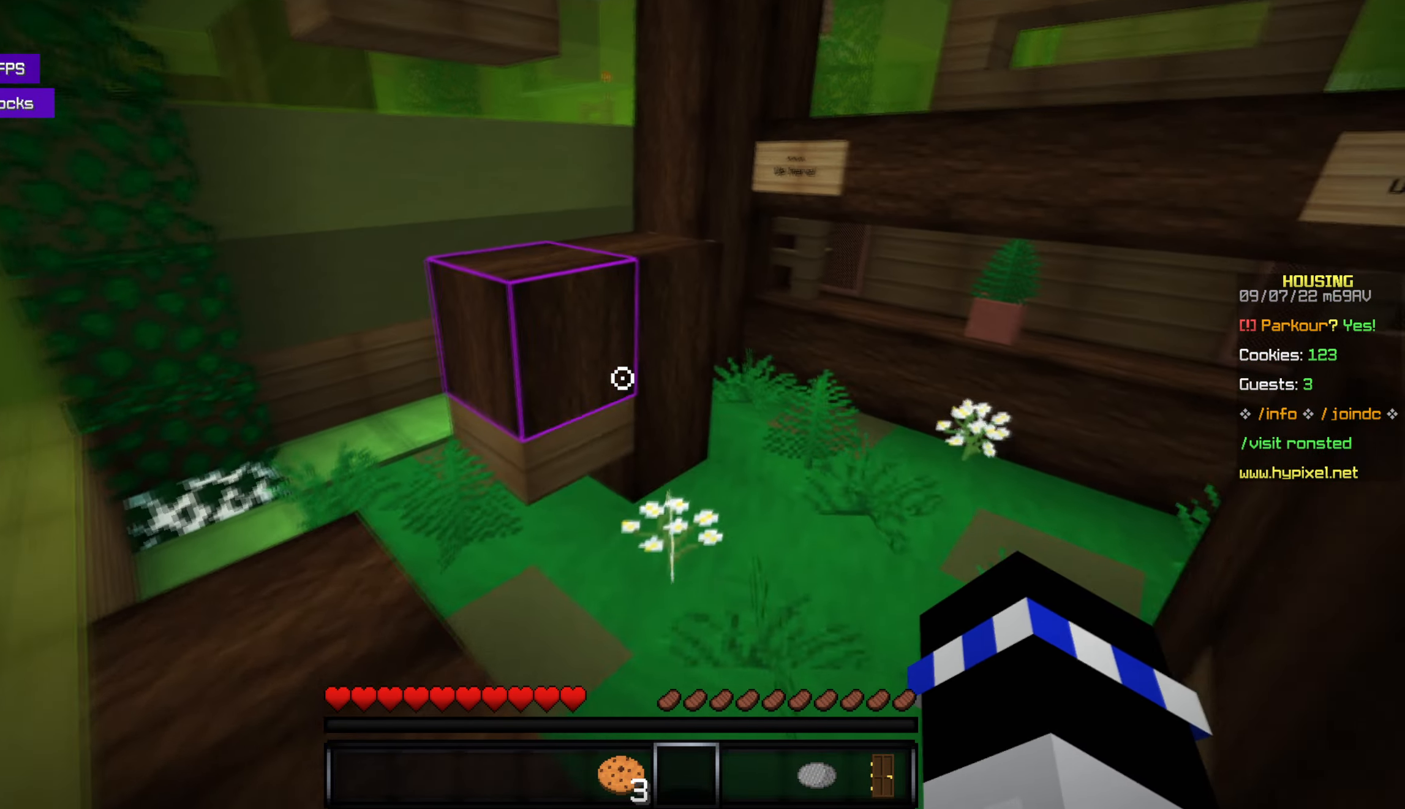
{"keys": ["w"], "mouse": [], "events": [[183, "space", "down"], [333, "space", "up"]]}
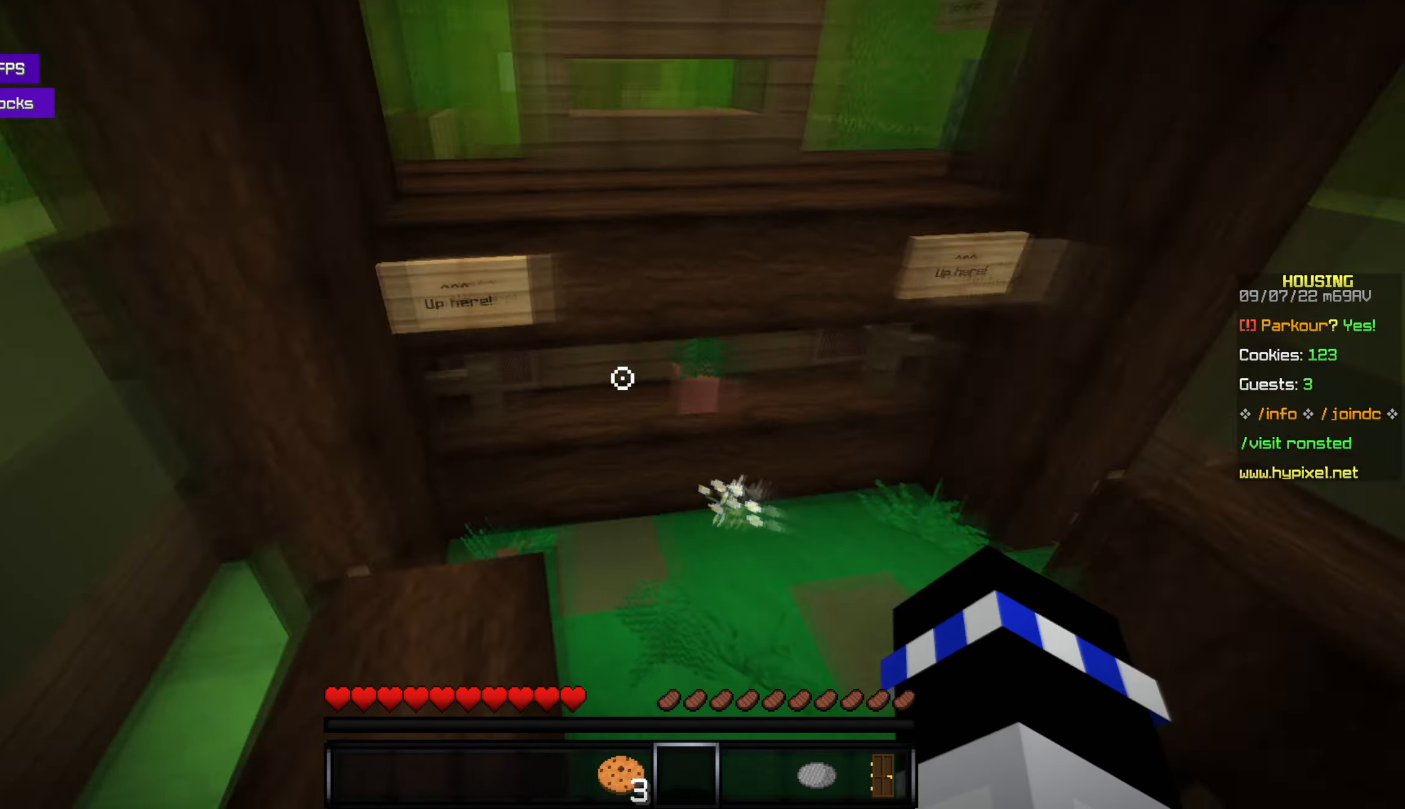
{"keys": ["space", "w"], "mouse": [], "events": [[334, "space", "down"]]}